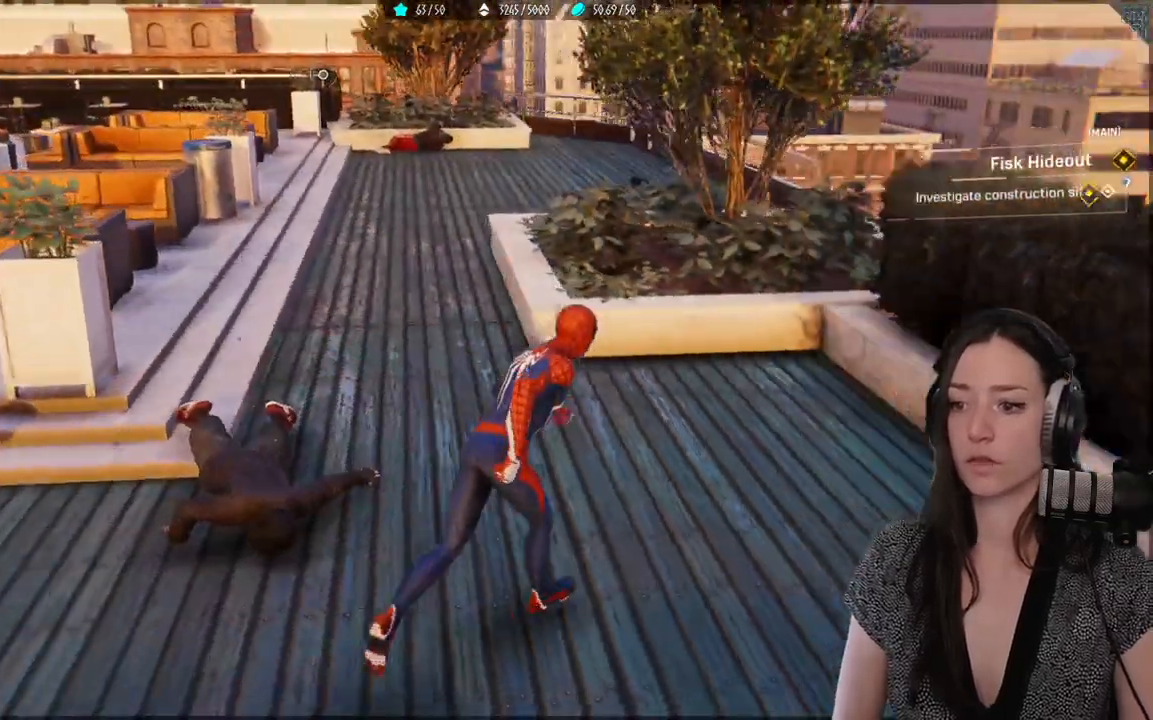
Gameplay with a controller (Xbox layout); each line is a JSON object with the inputs held at the frame after it. "events" lists button and stick changes between this image and that frame as [ms after this image, input, new state], when the widget could be followed in between.
{"buttons": [], "left_stick": "up", "right_stick": "center", "events": [[167, "left_stick", "up"], [250, "right_stick", "up-left"], [500, "right_stick", "center"]]}
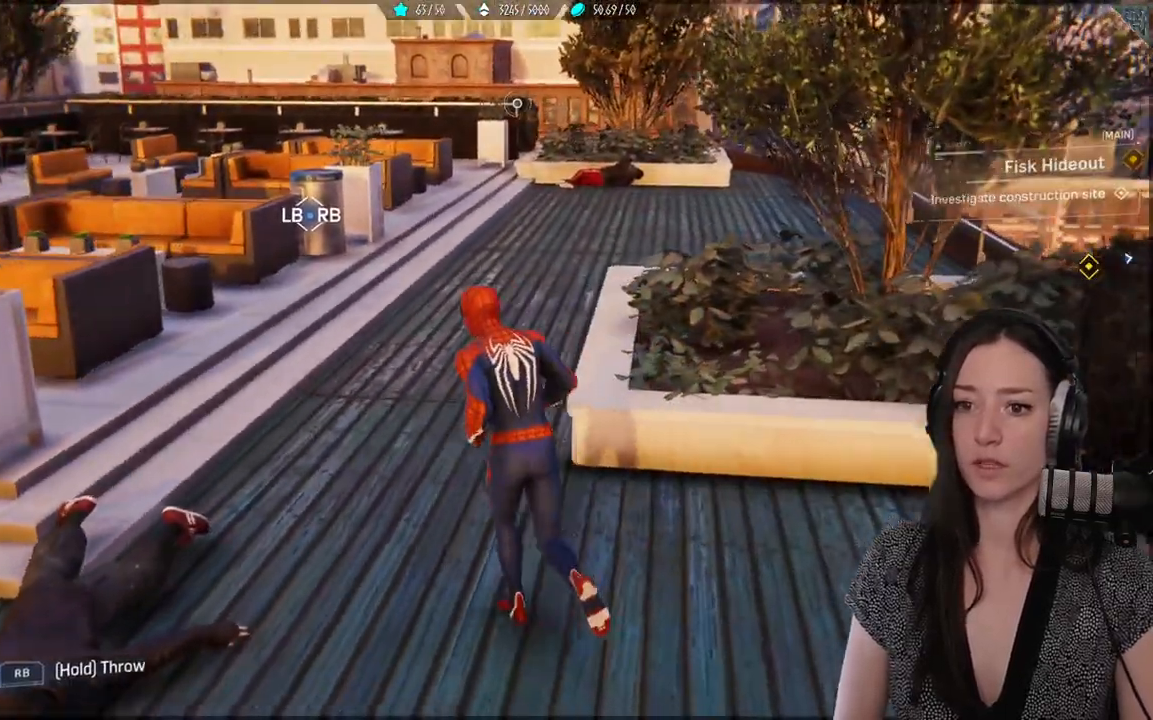
{"buttons": [], "left_stick": "up", "right_stick": "center", "events": []}
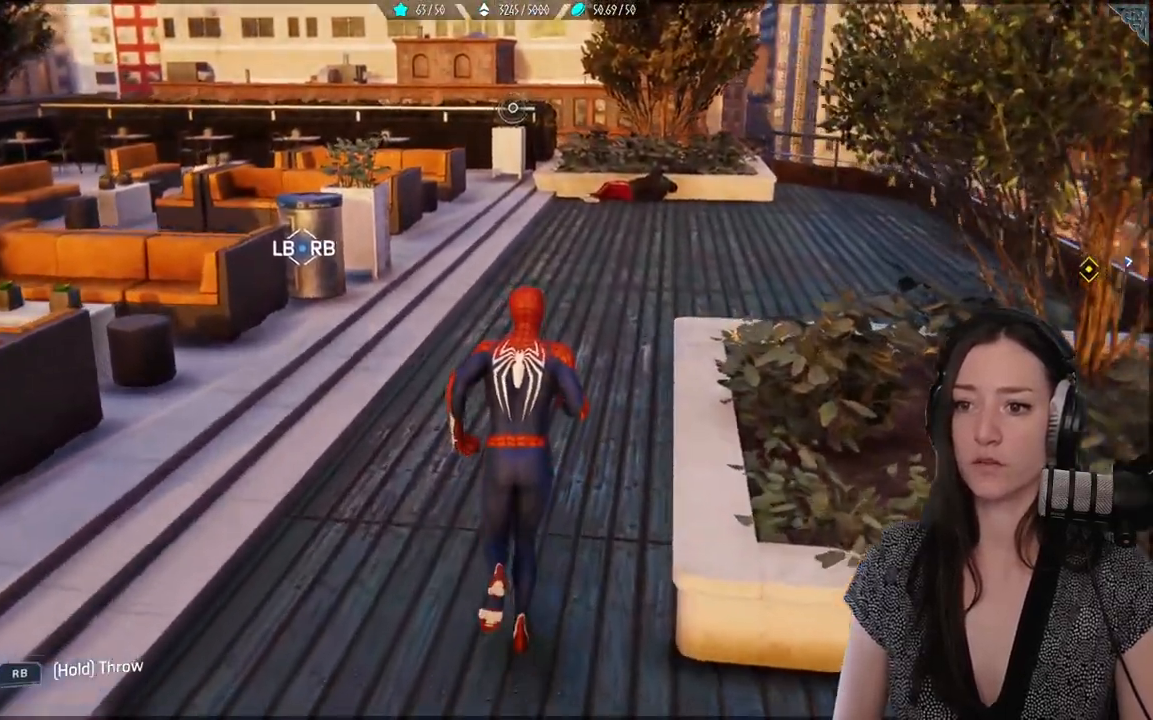
{"buttons": [], "left_stick": "up", "right_stick": "center", "events": [[167, "right_stick", "up-right"], [317, "right_stick", "center"]]}
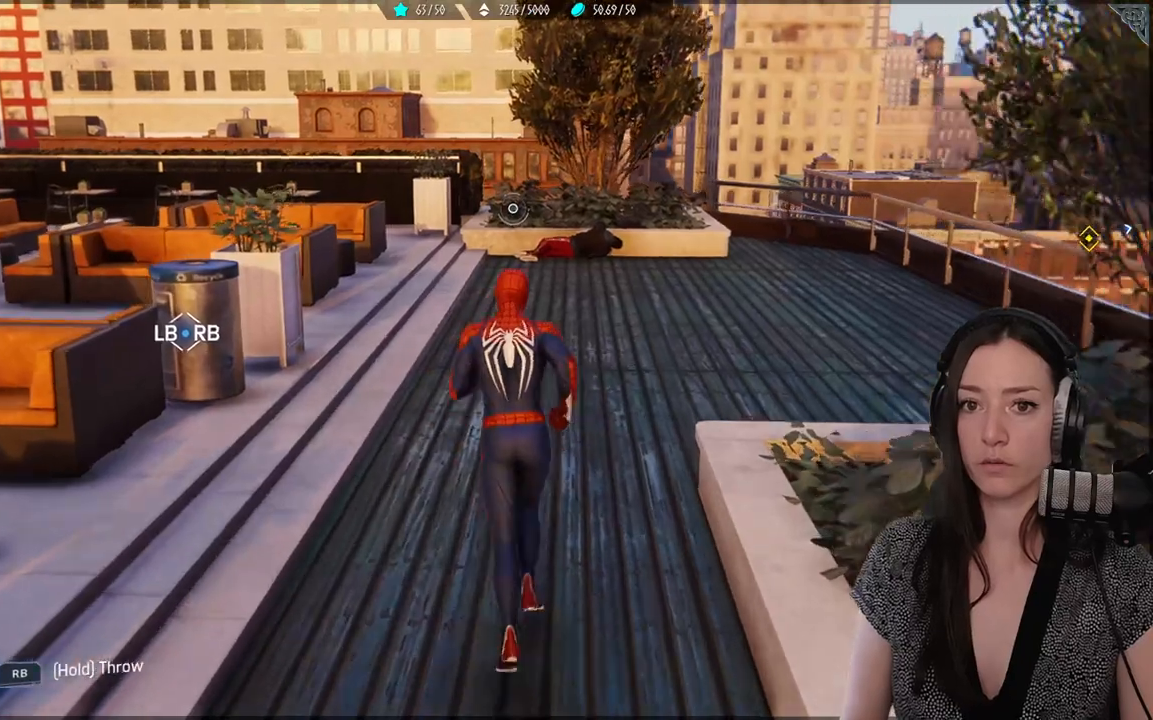
{"buttons": [], "left_stick": "up", "right_stick": "down-left", "events": [[500, "right_stick", "down-left"]]}
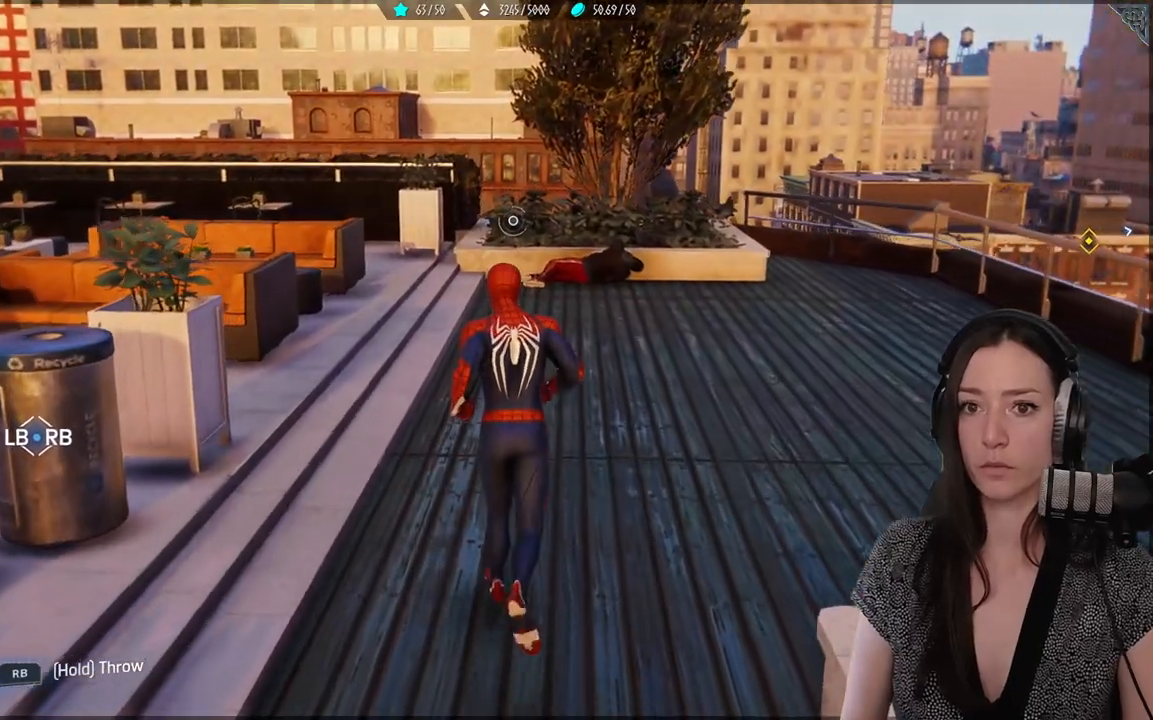
{"buttons": [], "left_stick": "up", "right_stick": "center", "events": [[50, "right_stick", "left"], [500, "right_stick", "center"]]}
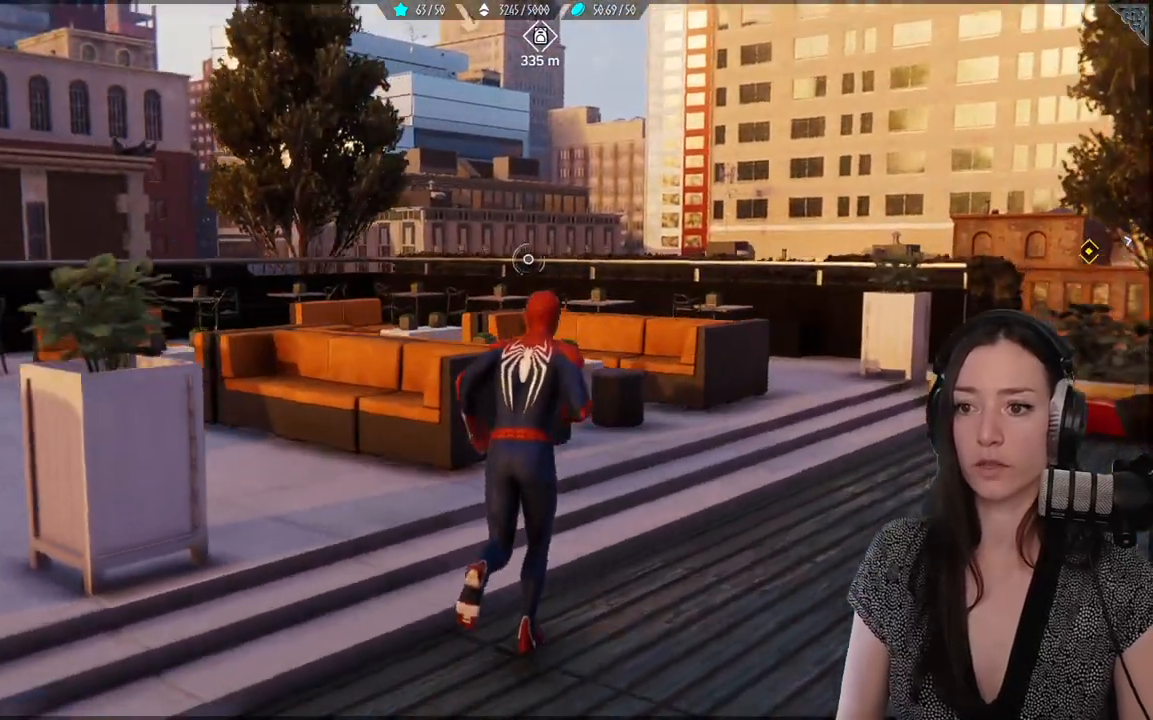
{"buttons": [], "left_stick": "up", "right_stick": "center", "events": []}
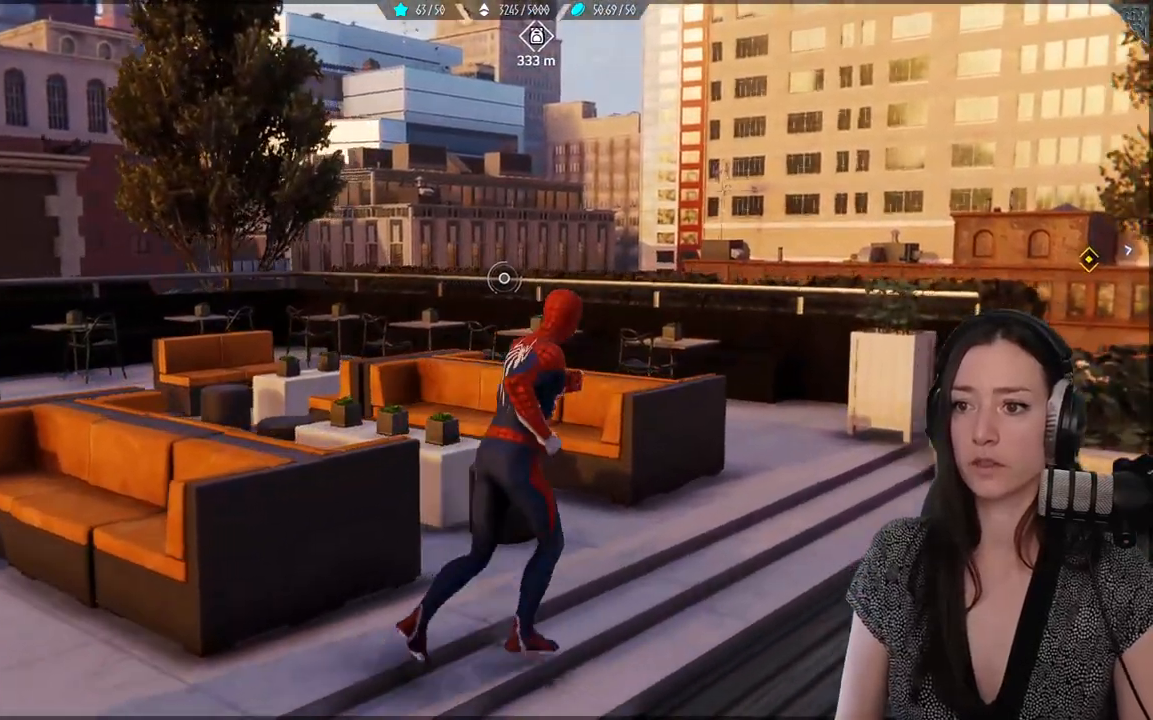
{"buttons": ["A"], "left_stick": "up", "right_stick": "center", "events": [[433, "A", "down"]]}
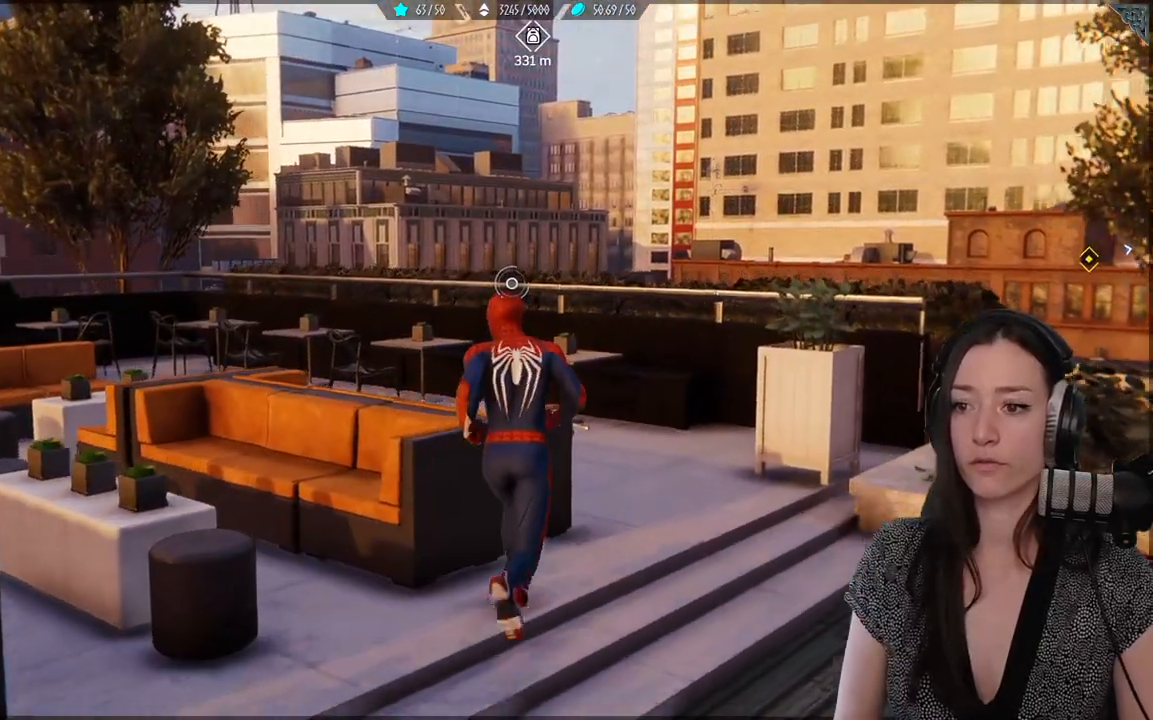
{"buttons": ["R2"], "left_stick": "up", "right_stick": "center", "events": [[83, "A", "up"], [217, "A", "down"], [367, "A", "up"], [450, "R2", "down"]]}
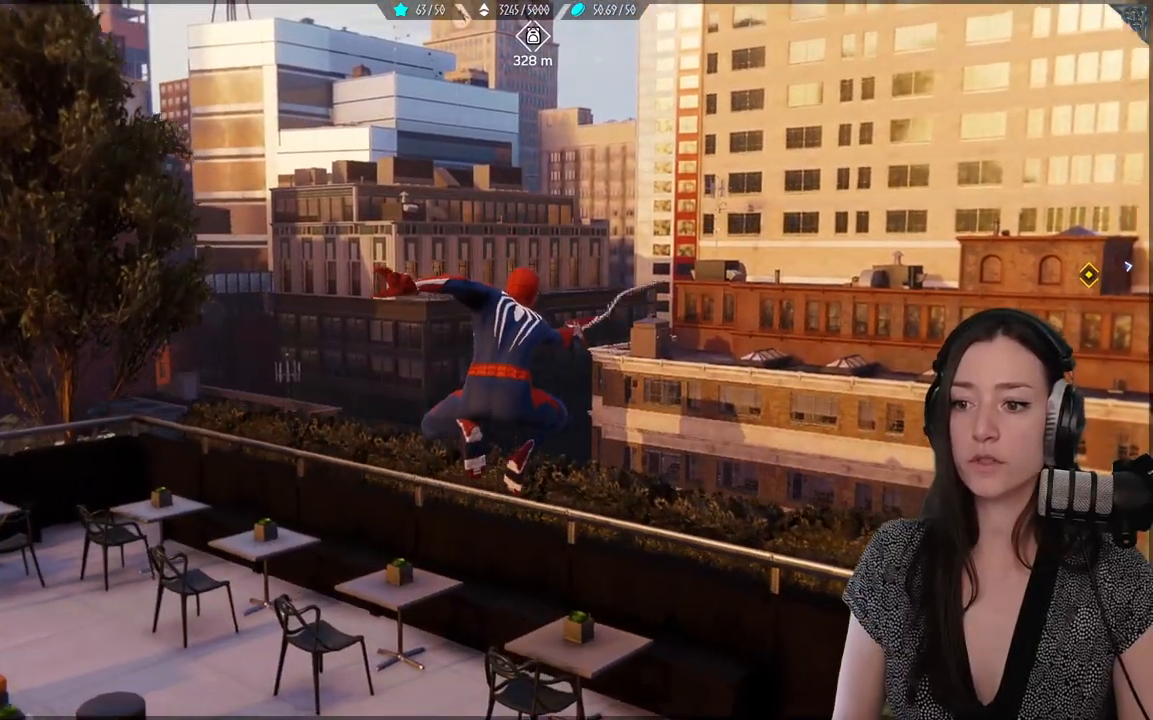
{"buttons": ["R2"], "left_stick": "up", "right_stick": "center", "events": []}
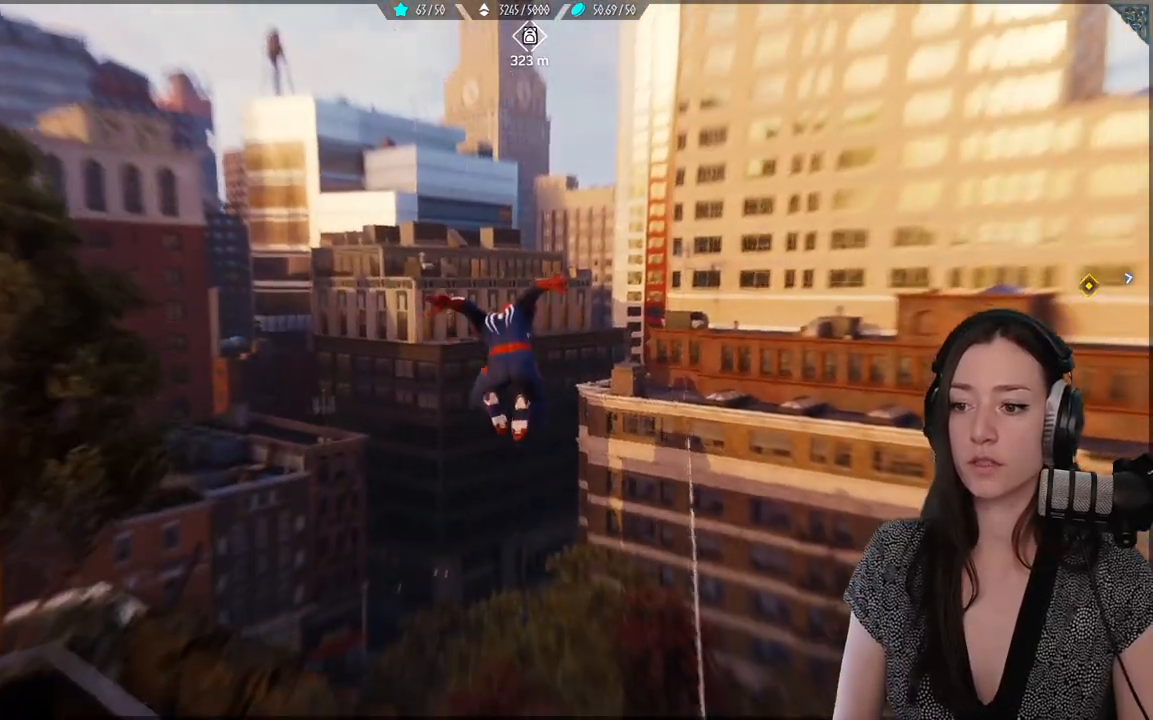
{"buttons": ["R2"], "left_stick": "up", "right_stick": "center", "events": []}
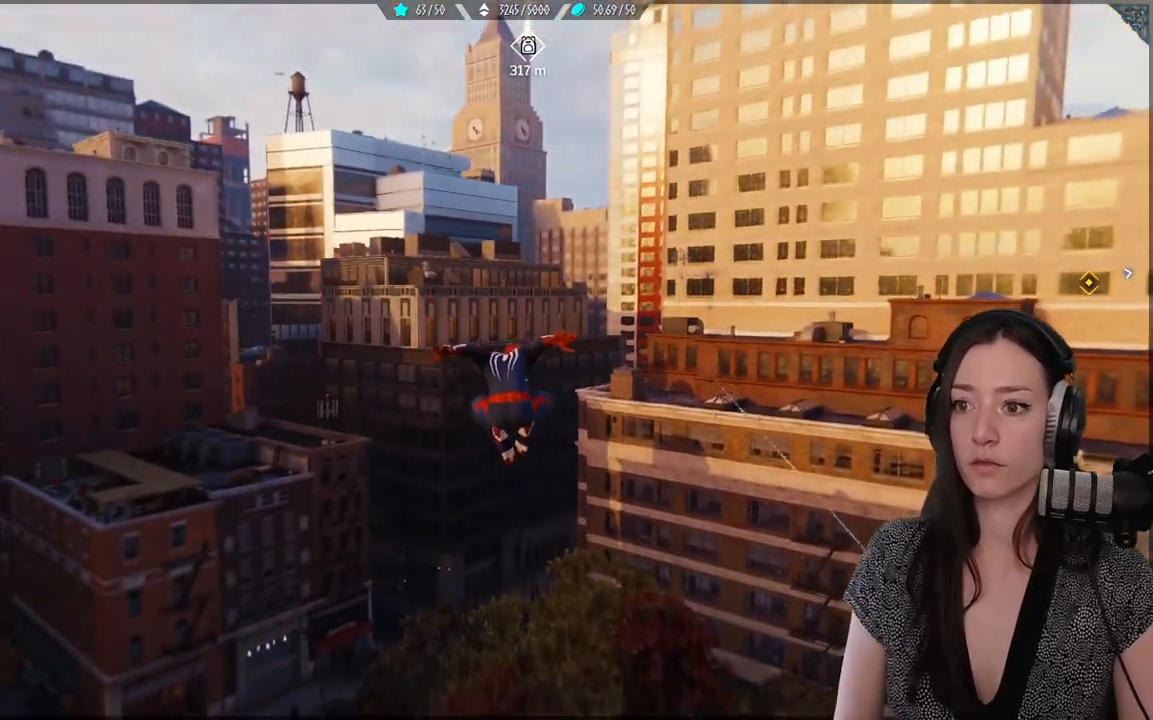
{"buttons": ["R2"], "left_stick": "up", "right_stick": "center", "events": []}
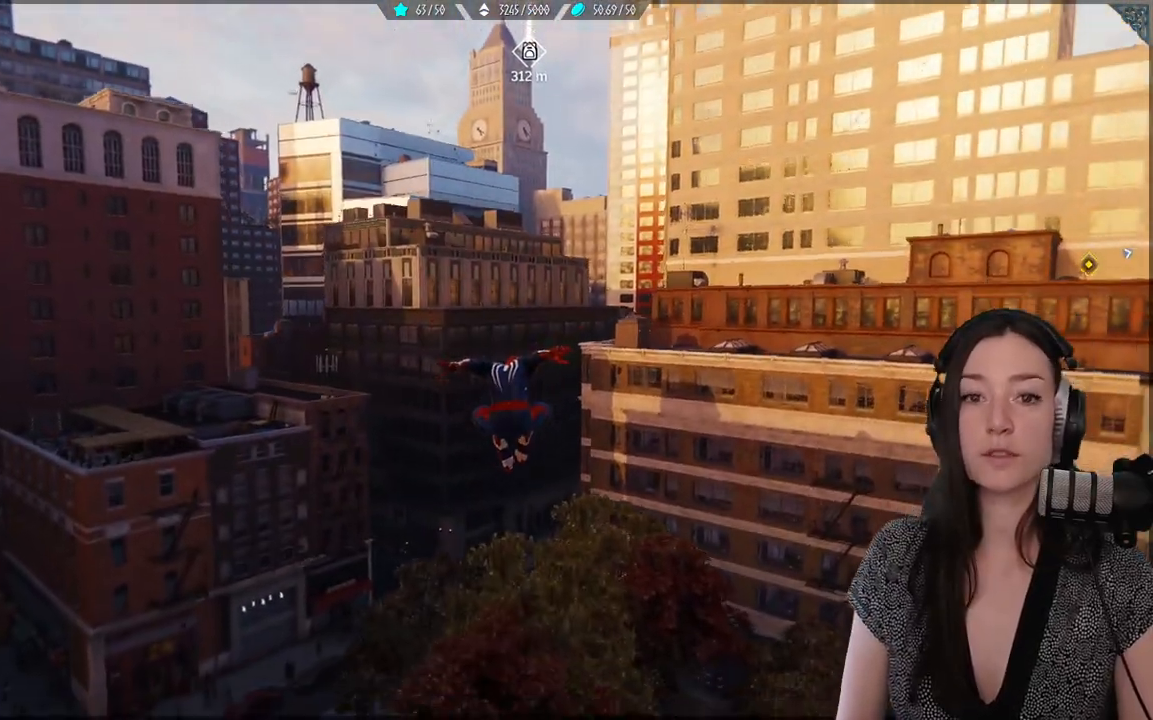
{"buttons": ["R2"], "left_stick": "up", "right_stick": "center", "events": []}
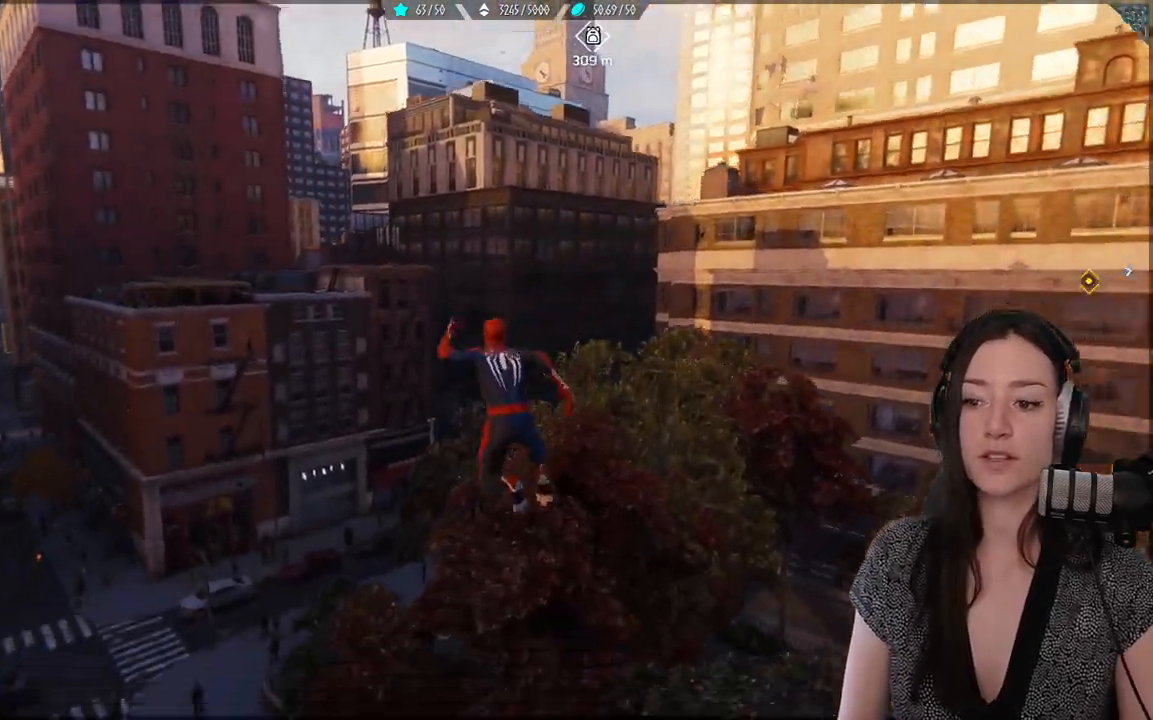
{"buttons": ["R2"], "left_stick": "up-right", "right_stick": "center", "events": [[433, "left_stick", "up-right"]]}
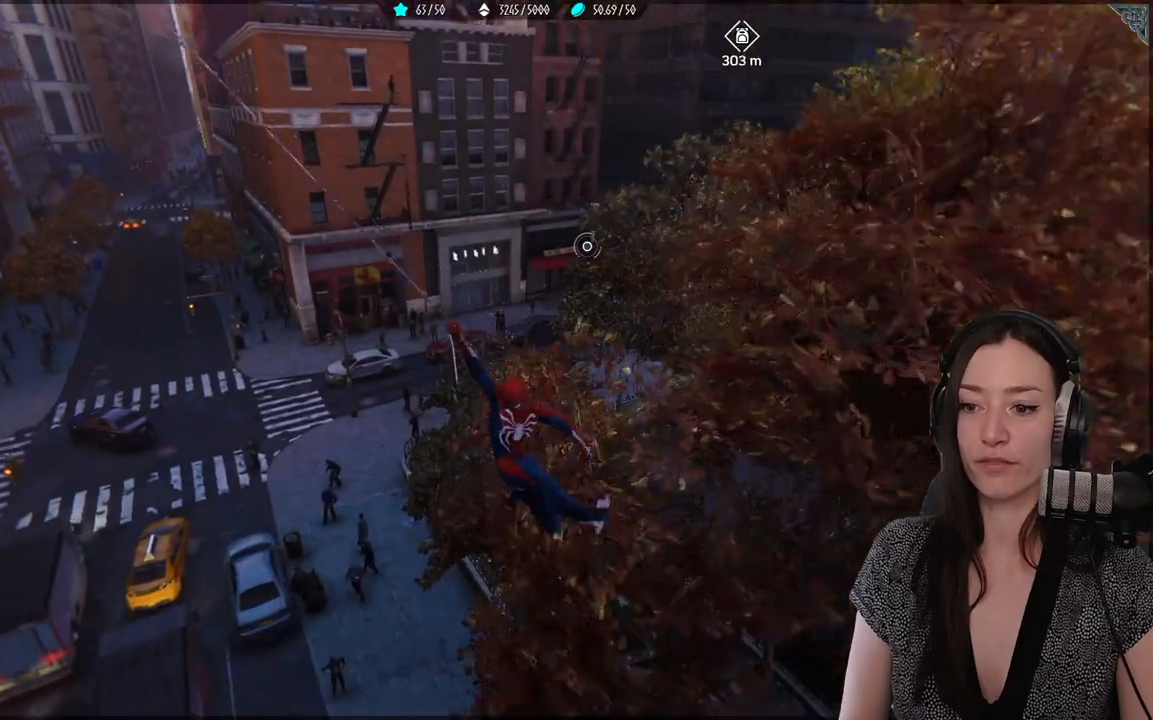
{"buttons": ["R2"], "left_stick": "up-right", "right_stick": "right", "events": [[50, "right_stick", "right"]]}
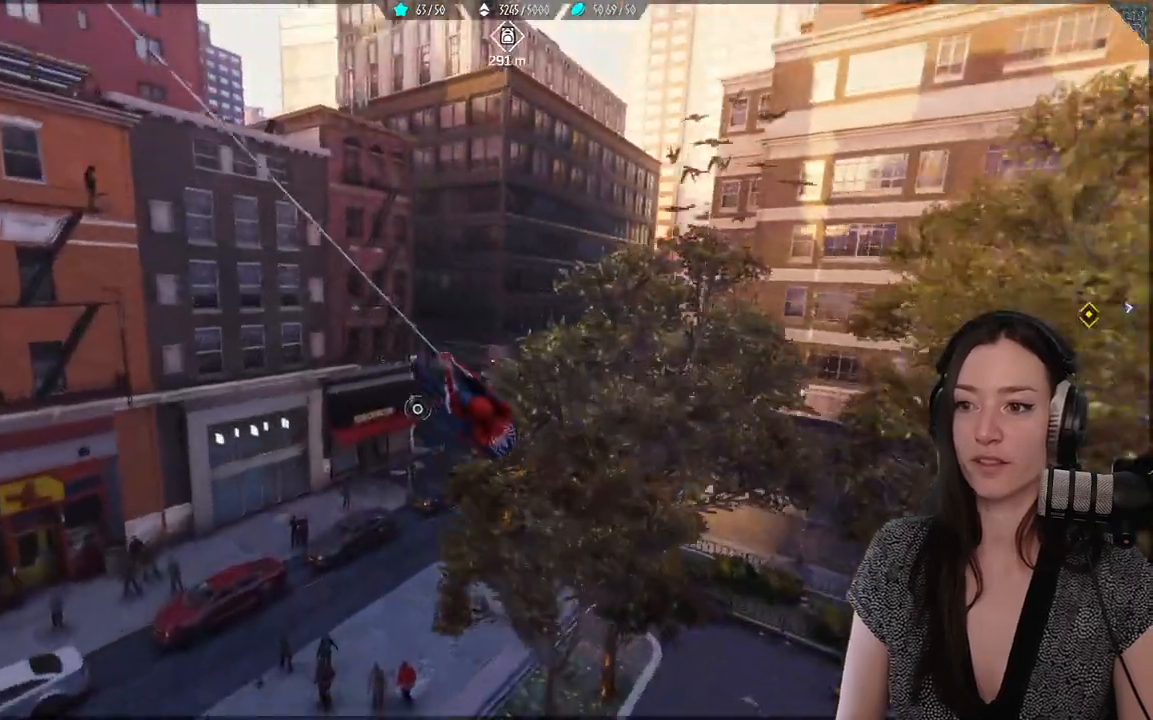
{"buttons": ["R2"], "left_stick": "up-right", "right_stick": "up-right", "events": [[250, "right_stick", "up-right"]]}
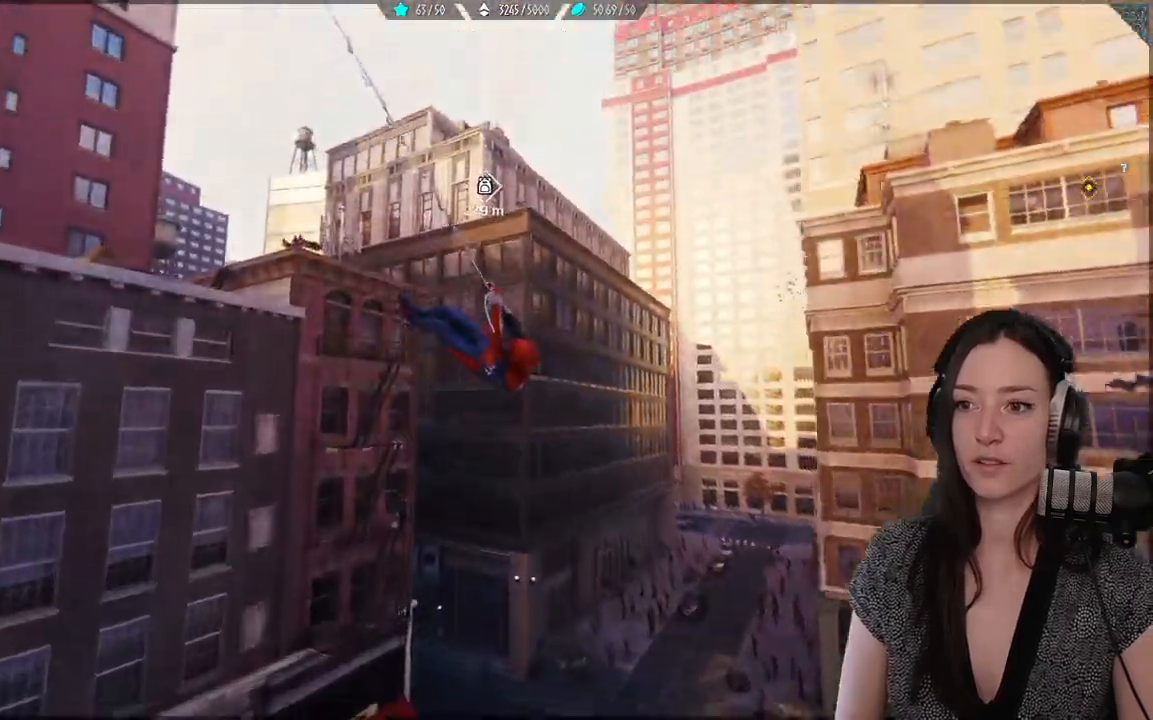
{"buttons": ["R2"], "left_stick": "up-right", "right_stick": "up", "events": [[33, "right_stick", "up"]]}
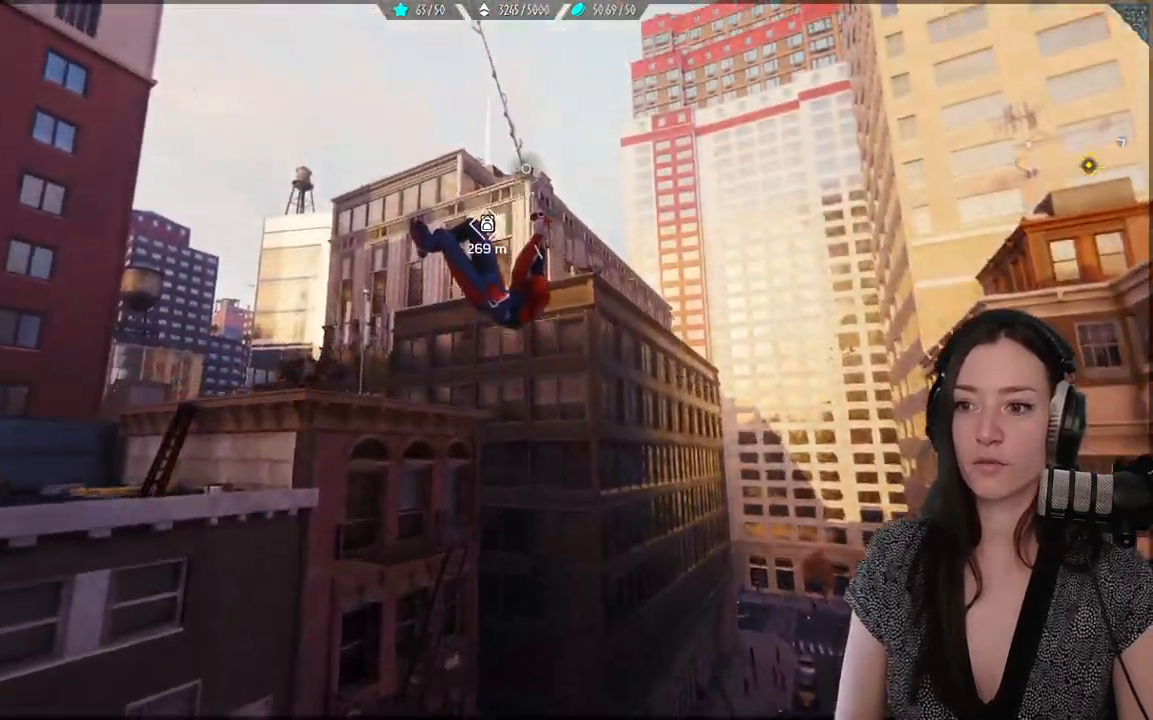
{"buttons": ["R2"], "left_stick": "up-right", "right_stick": "center", "events": [[183, "right_stick", "center"]]}
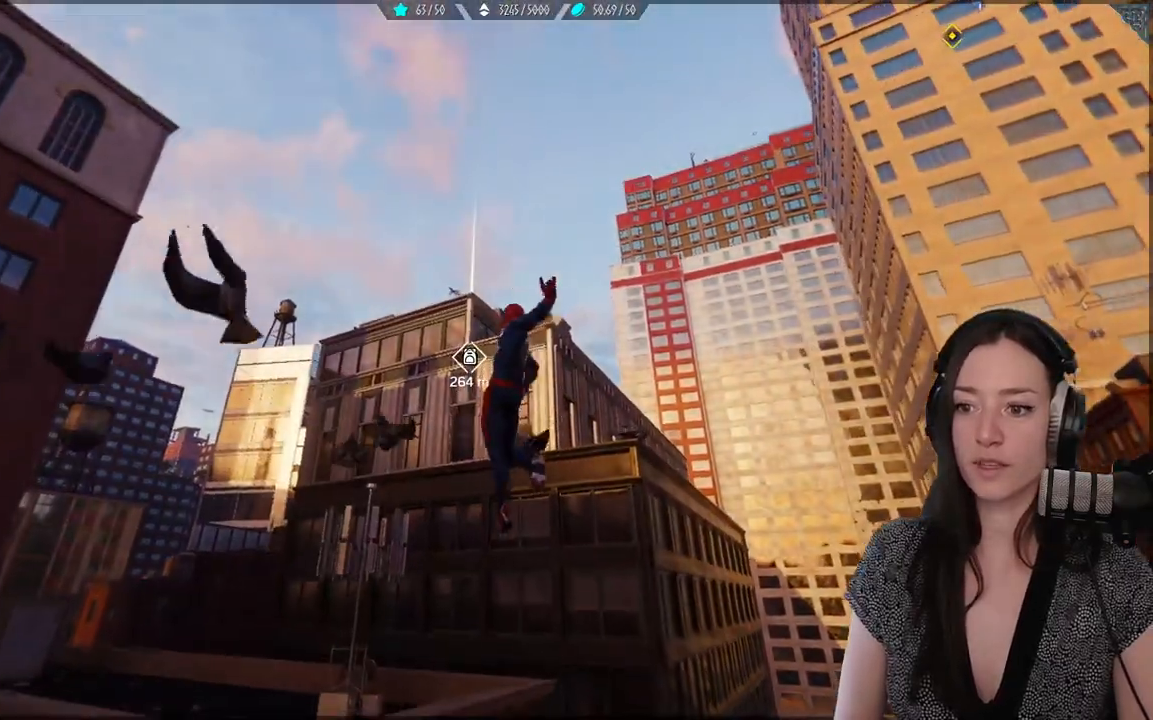
{"buttons": ["R2"], "left_stick": "up", "right_stick": "center", "events": [[483, "left_stick", "up"]]}
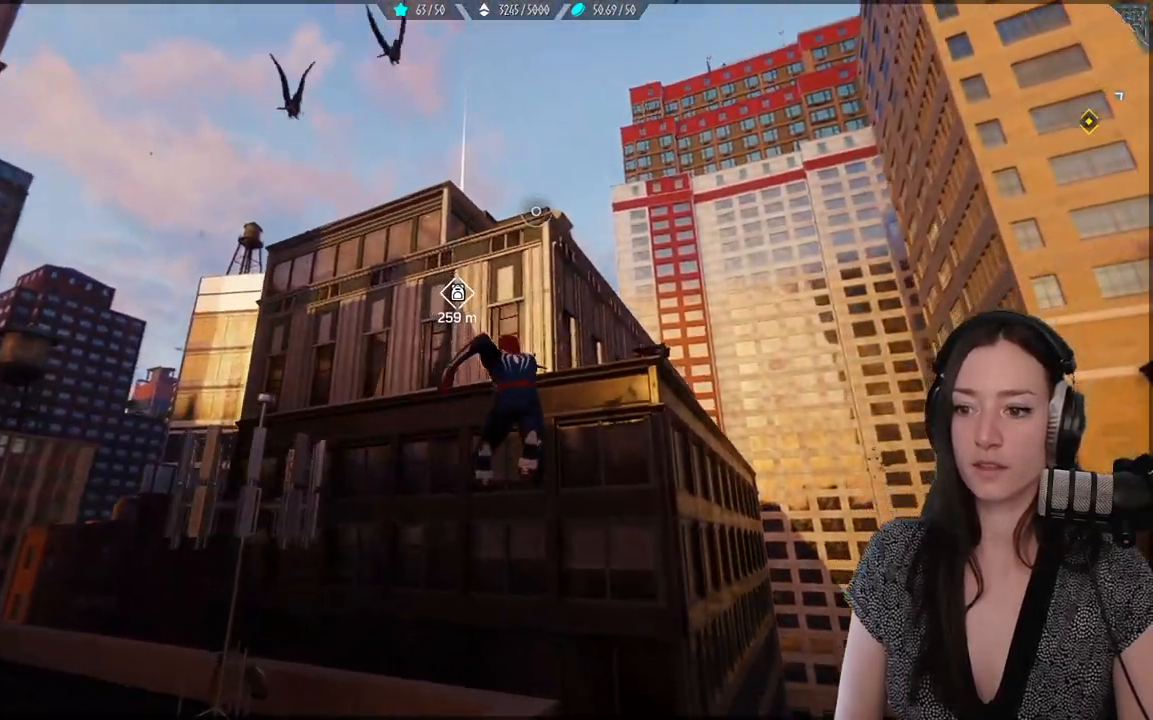
{"buttons": ["R2"], "left_stick": "up", "right_stick": "up", "events": [[500, "right_stick", "up"]]}
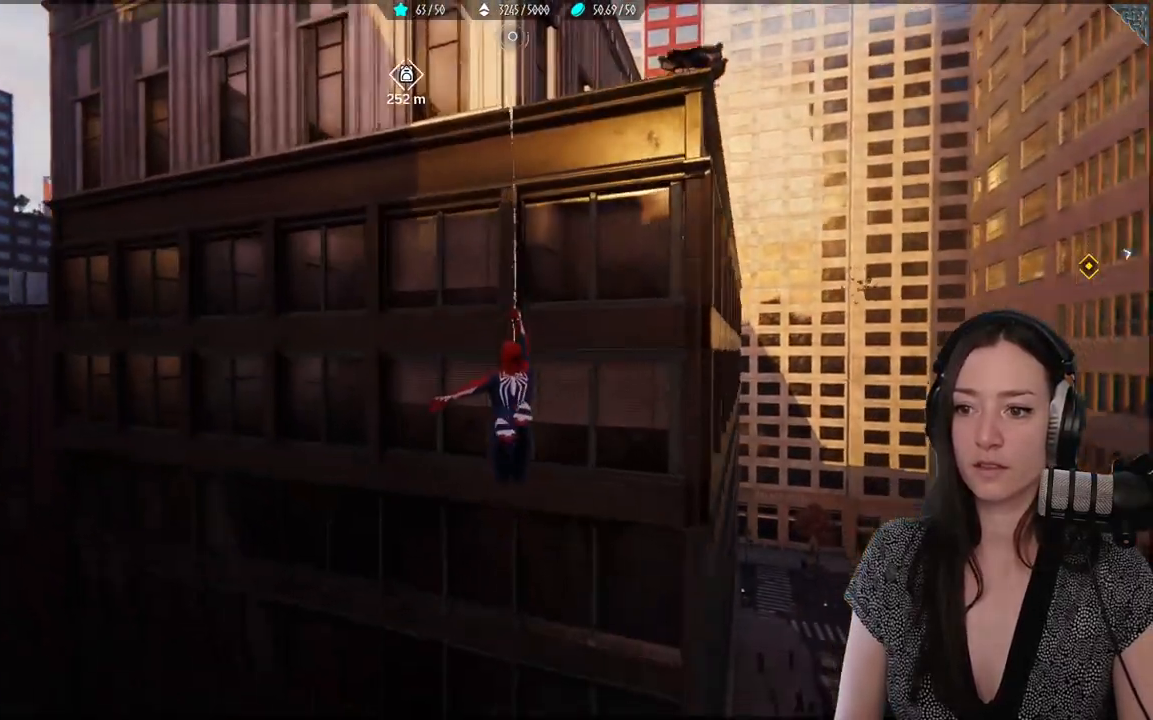
{"buttons": ["R2"], "left_stick": "up", "right_stick": "up", "events": []}
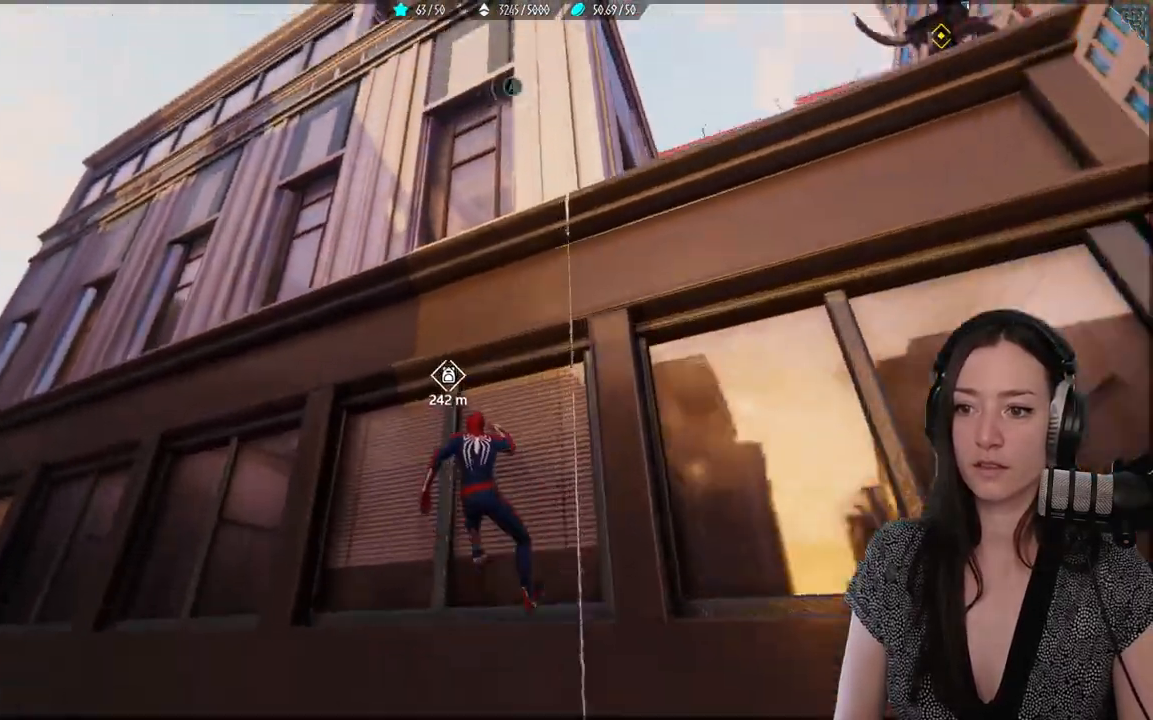
{"buttons": ["R2"], "left_stick": "up", "right_stick": "center", "events": [[183, "right_stick", "center"]]}
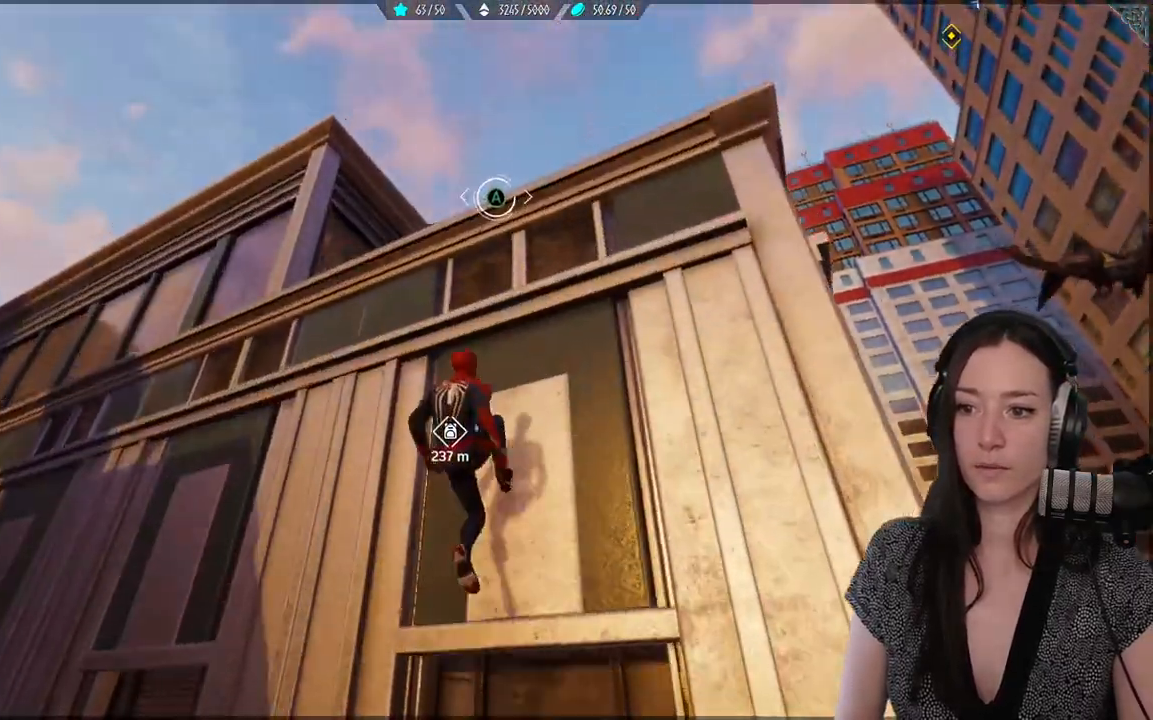
{"buttons": [], "left_stick": "up", "right_stick": "down-left", "events": [[383, "right_stick", "down-left"], [400, "R2", "up"]]}
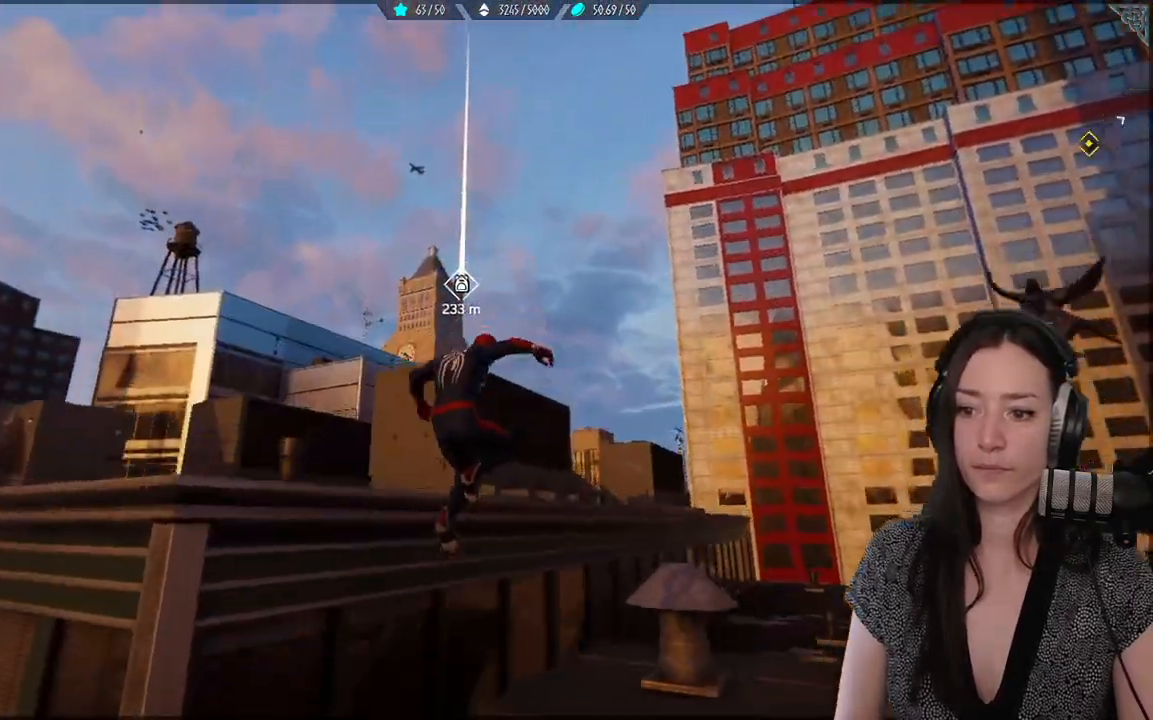
{"buttons": ["R2"], "left_stick": "up", "right_stick": "center", "events": [[100, "R2", "down"], [117, "right_stick", "center"]]}
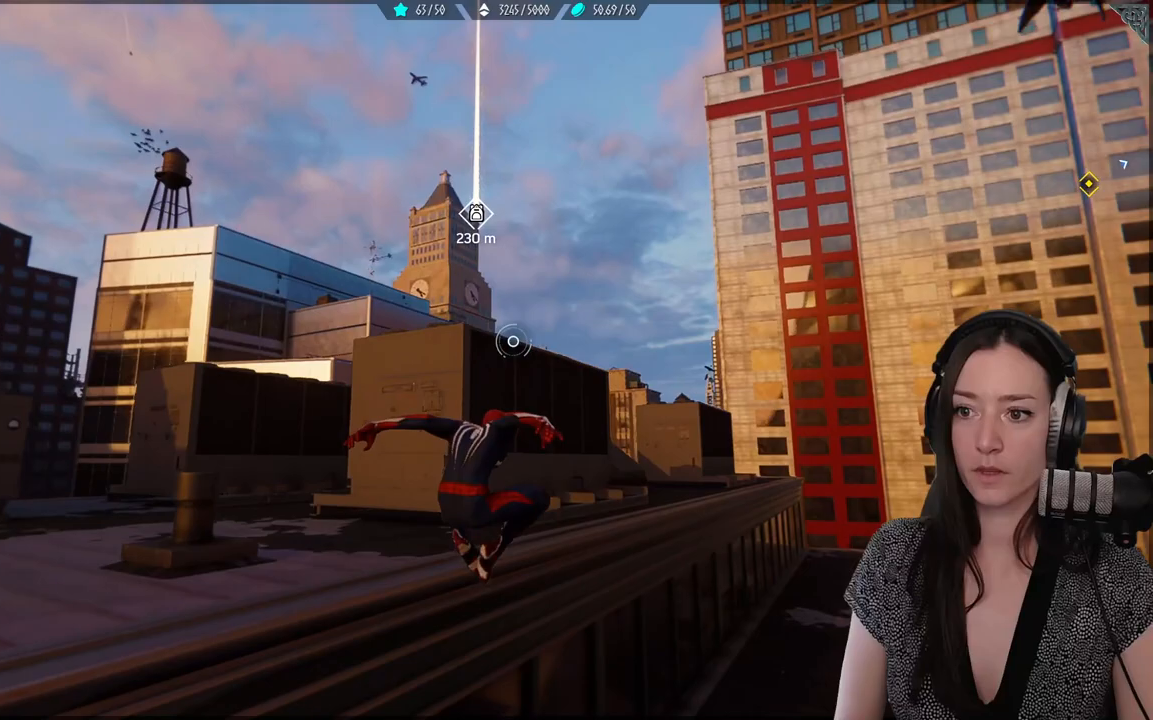
{"buttons": ["R2"], "left_stick": "up", "right_stick": "center", "events": [[183, "right_stick", "up-left"], [400, "right_stick", "center"]]}
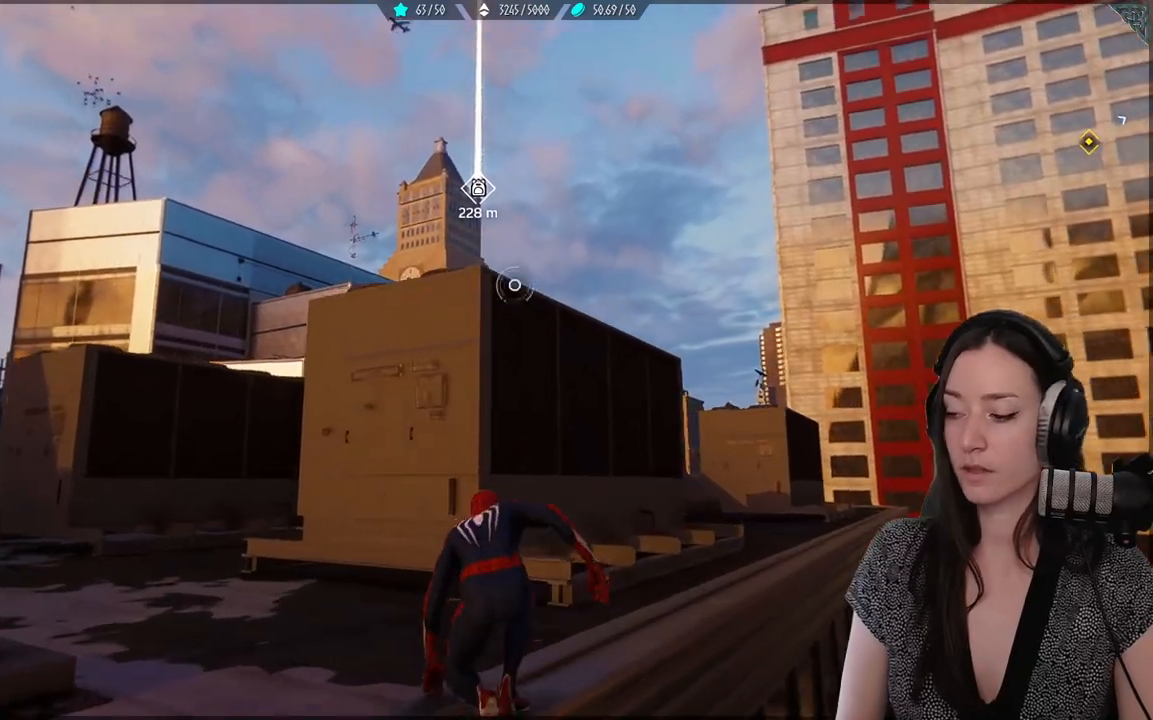
{"buttons": [], "left_stick": "up", "right_stick": "center", "events": [[233, "A", "down"], [283, "R2", "up"], [400, "A", "up"]]}
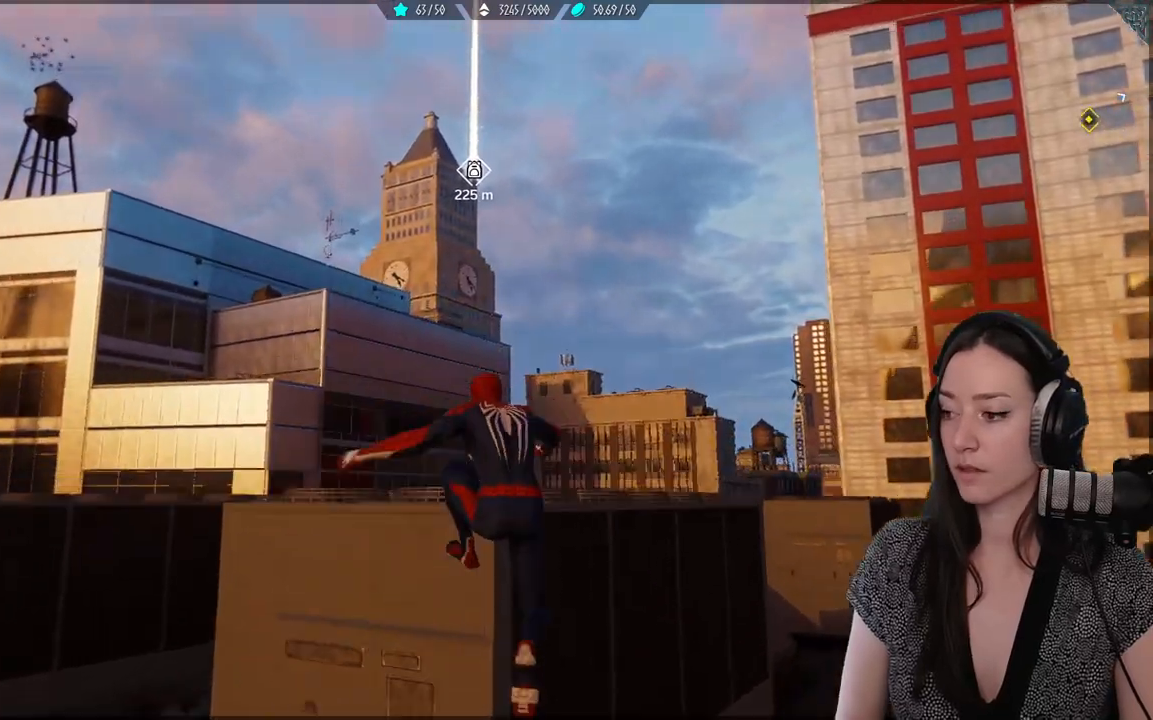
{"buttons": ["R2"], "left_stick": "up", "right_stick": "center", "events": [[17, "R2", "down"]]}
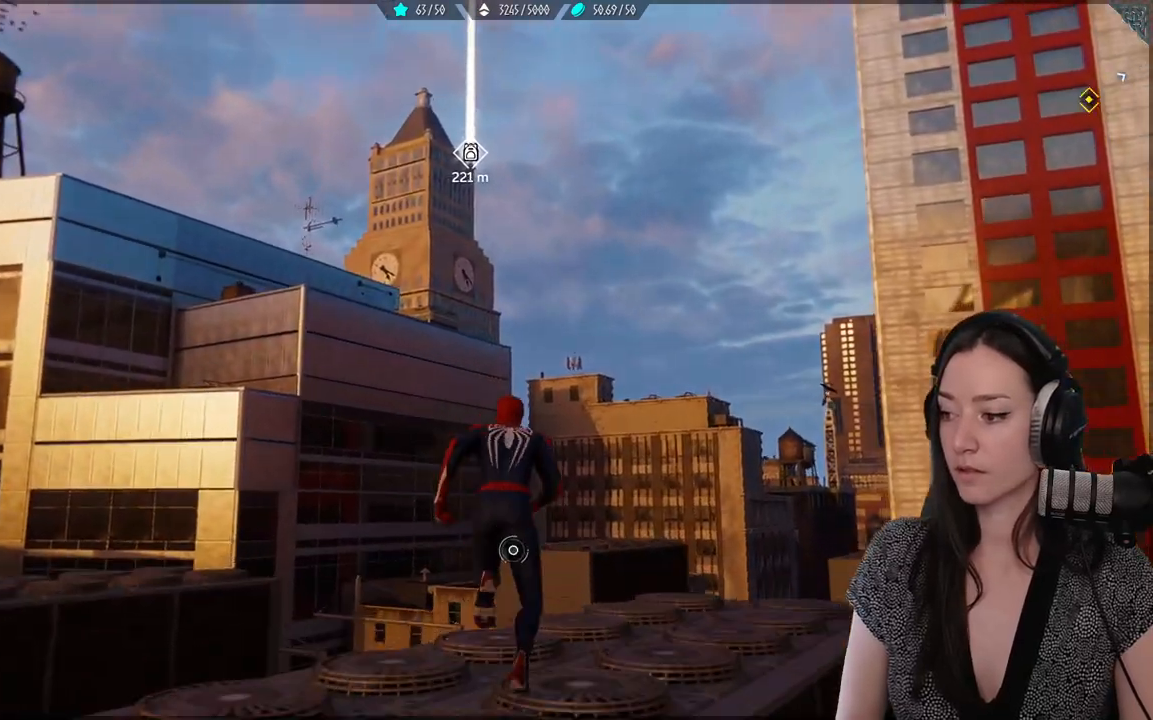
{"buttons": [], "left_stick": "up", "right_stick": "center"}
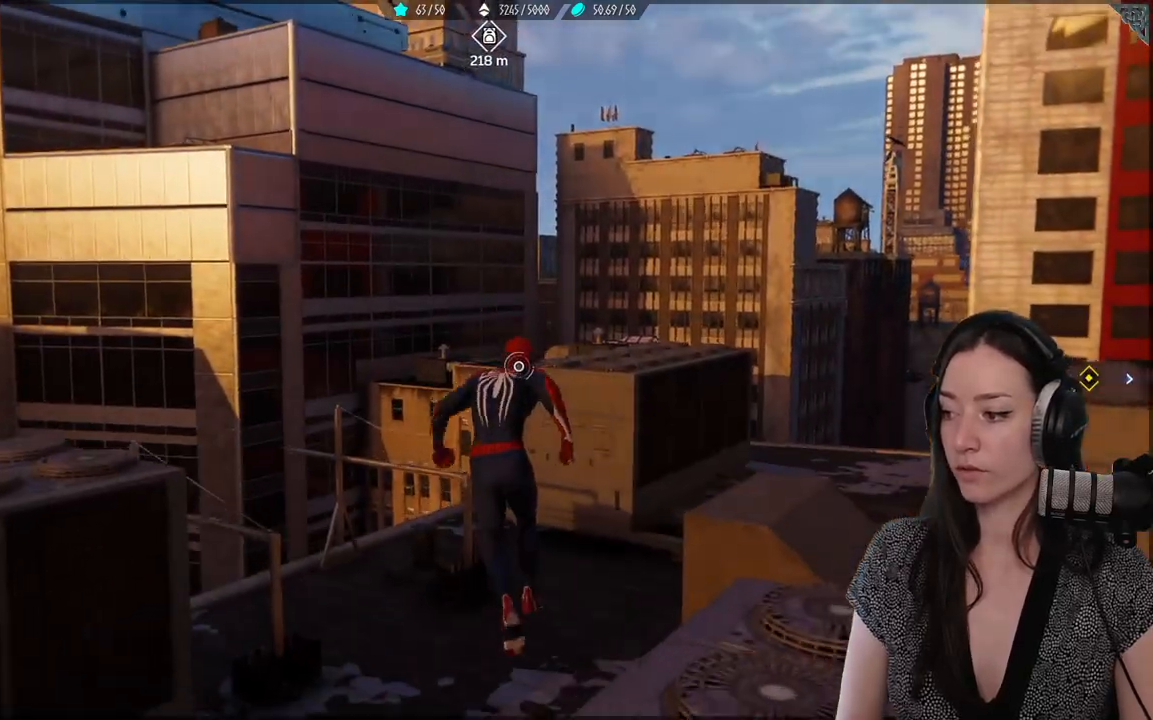
{"buttons": [], "left_stick": "up", "right_stick": "center"}
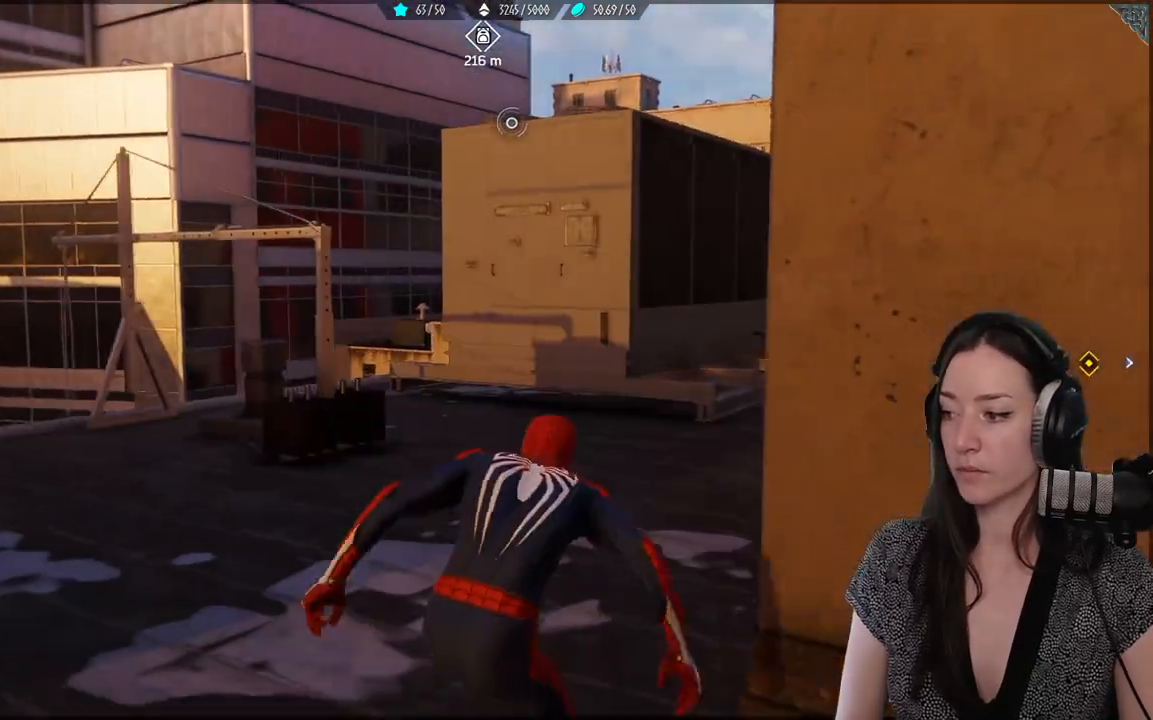
{"buttons": [], "left_stick": "up", "right_stick": "center", "events": []}
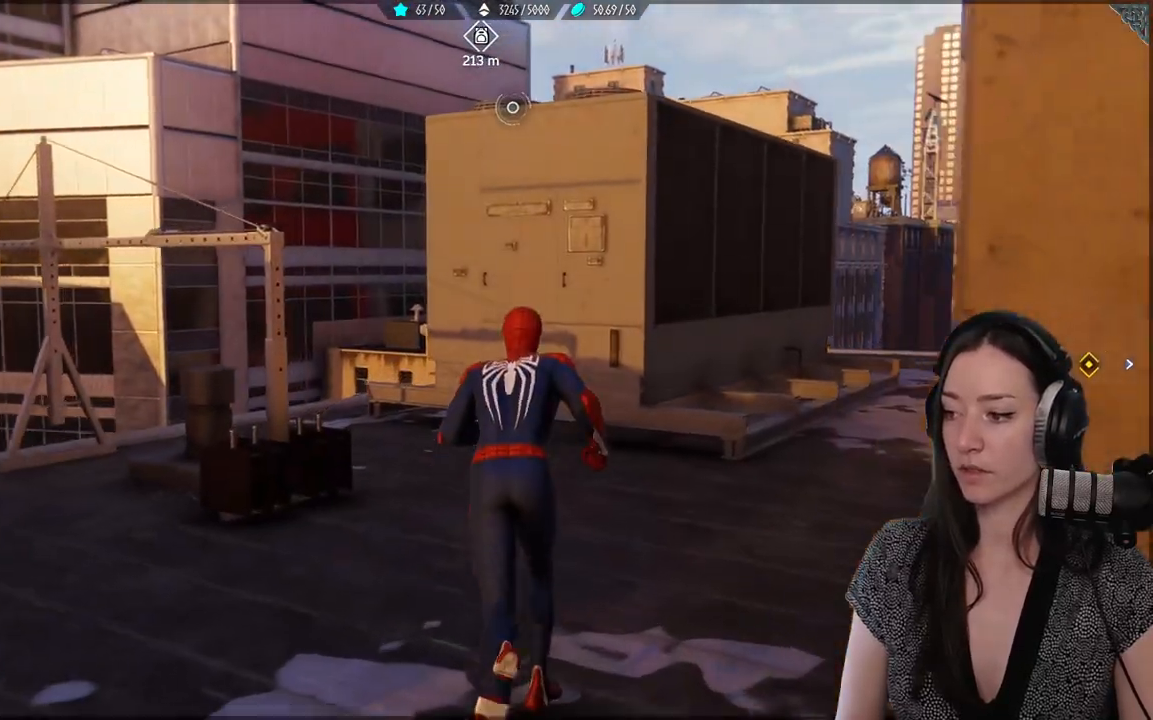
{"buttons": [], "left_stick": "up", "right_stick": "center", "events": []}